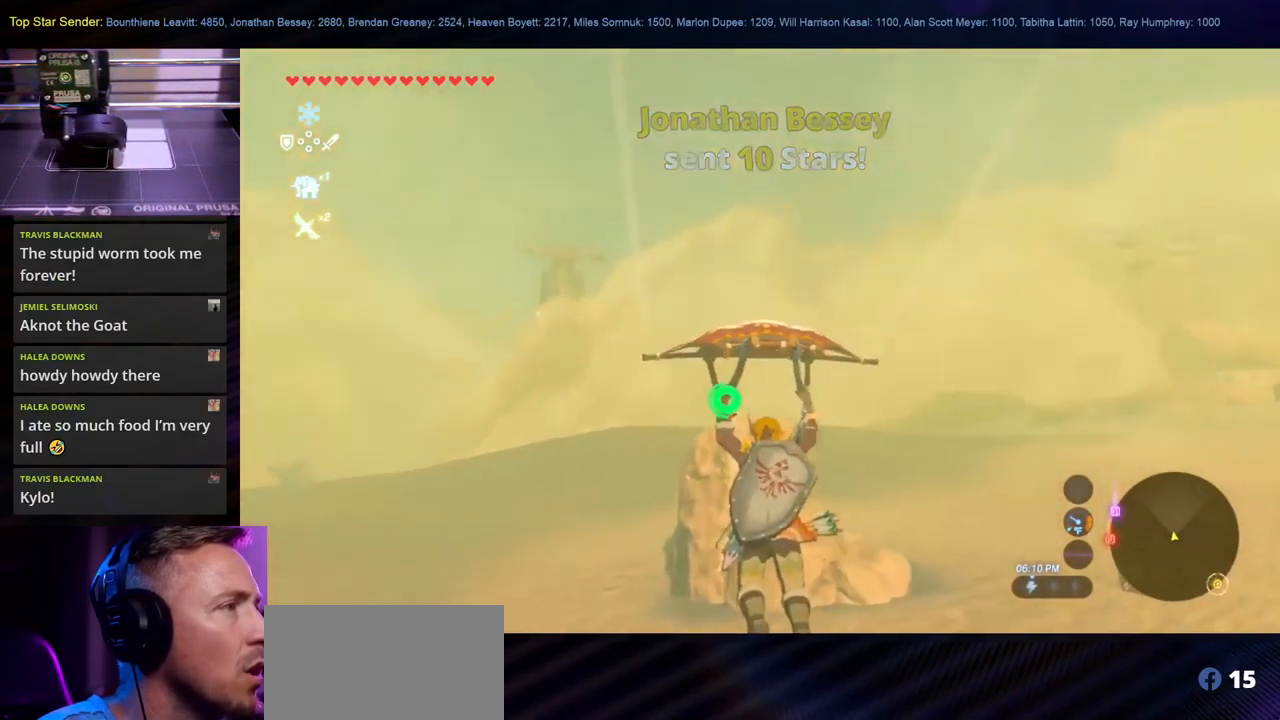
Gameplay with a controller (Nintendo layout); each line is a JSON object with the inputs held at the frame after it (dt_ms = milliseconds from this image to that frame). "events" lists button and stick changes between this image and that frame as [ms after this image, input, new state], when the widget could be followed in between. Not read: L1 L2 L3 R2 R3.
{"dt_ms": 1000, "buttons": [], "left_stick": "up-right", "right_stick": "center", "events": [[367, "right_stick", "up-left"], [800, "right_stick", "center"], [950, "left_stick", "up-right"]]}
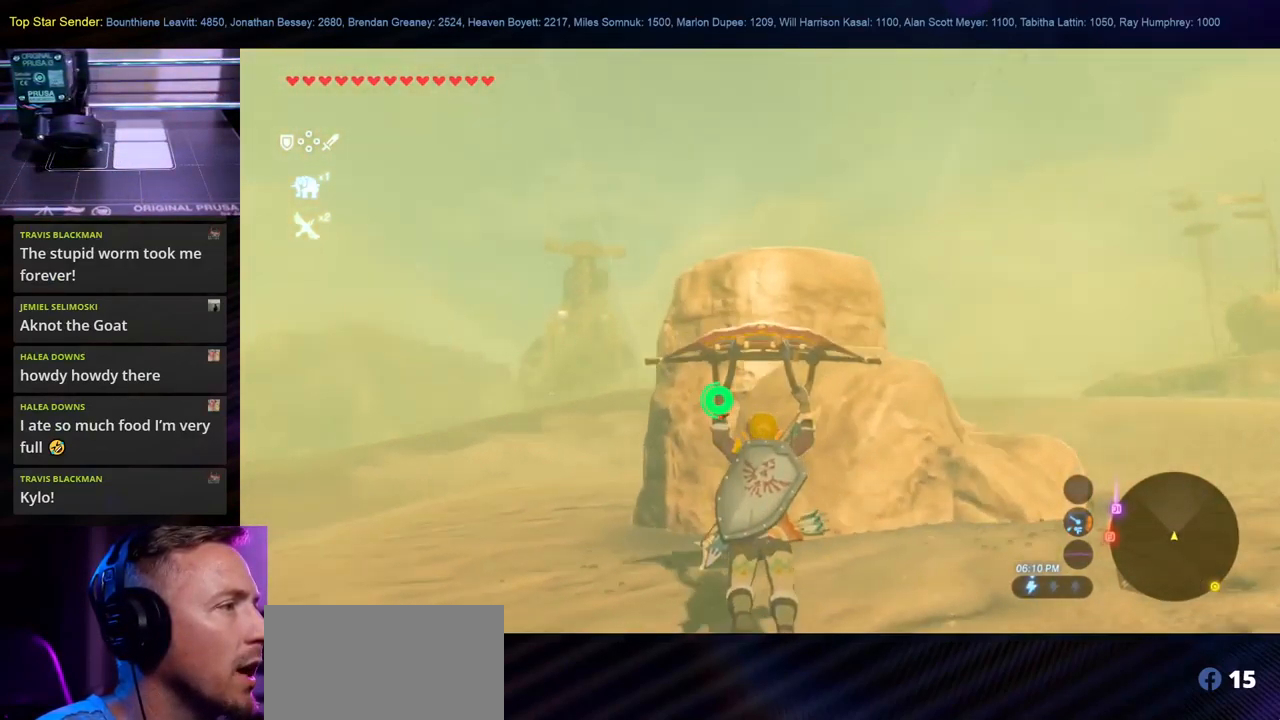
{"dt_ms": 500, "buttons": [], "left_stick": "up-right", "right_stick": "center", "events": []}
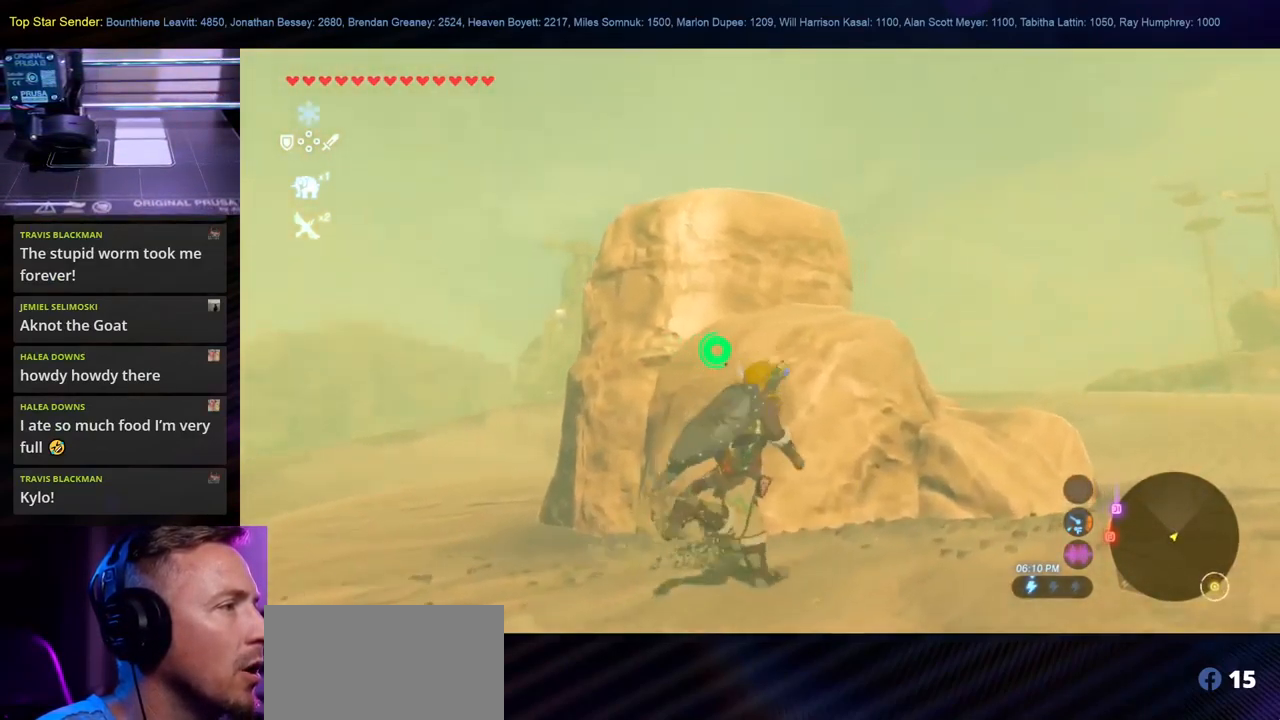
{"dt_ms": 1000, "buttons": [], "left_stick": "up", "right_stick": "center", "events": [[400, "right_stick", "left"], [817, "right_stick", "center"], [917, "left_stick", "up"]]}
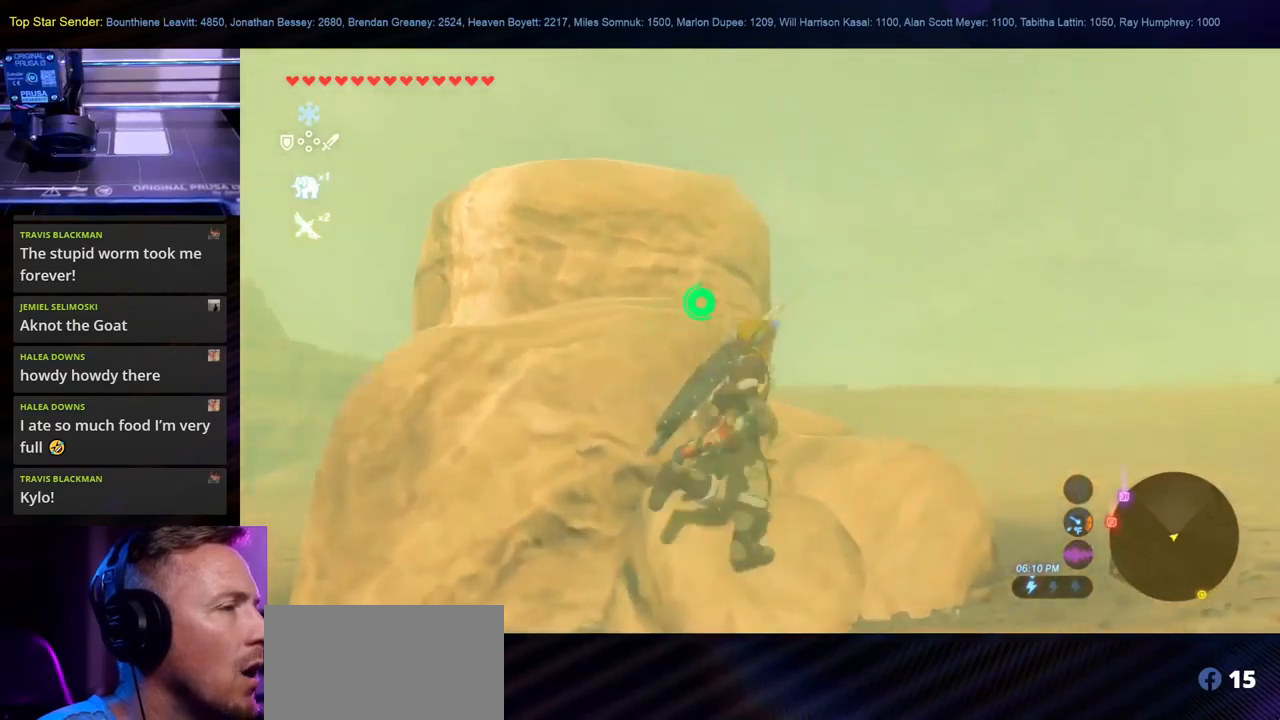
{"dt_ms": 500, "buttons": [], "left_stick": "up", "right_stick": "center", "events": [[67, "right_stick", "down-right"], [217, "right_stick", "center"], [284, "right_stick", "down-left"], [467, "right_stick", "center"]]}